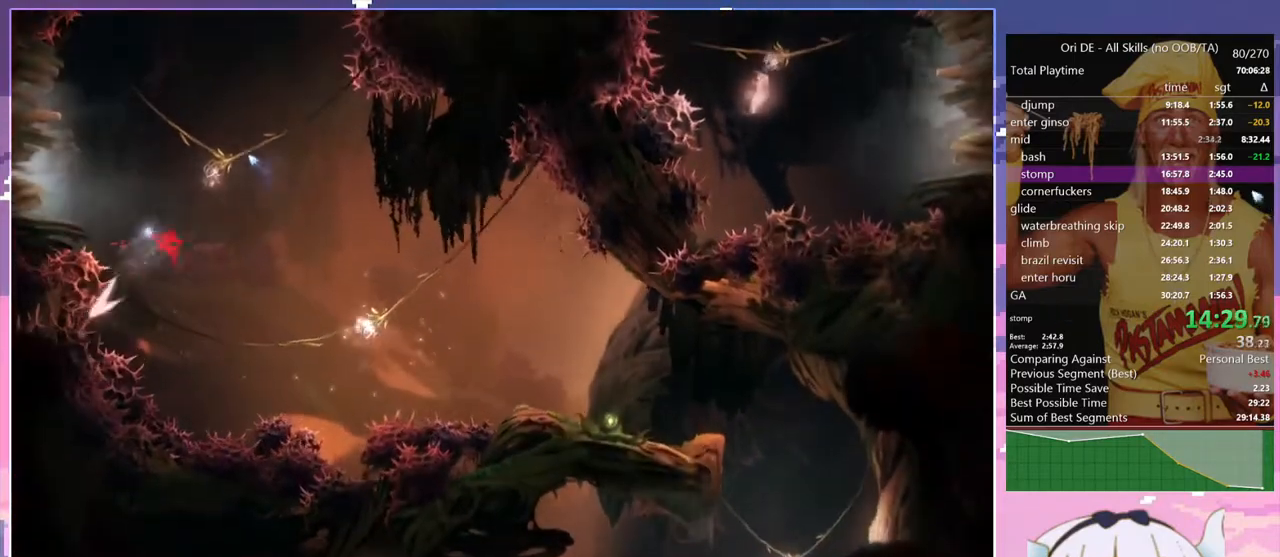
Gameplay with keyboard; each line is a JSON object with the keys held at the frame after it. "events" lists presses ("down") and releases ("up") of "bash", "bash2", "bash3", "bash4", "bz", "cdash", "cjugg", "confirm", "confirm2", "d", "dash", "dbash", "debug", "escape", "glide", "glimb", "grndc", "grnde", "jump", "pause", "q", "rjump", "s", "sa", "save", "space", "spirit", "toggle" and "z" between this image and that frame as [ms after this image, input, new state], when the widget could be followed in between. No other keys are recorded. Mouse input is not recorded. Key names are as the overlay labels them; some are game actions (e.g. jump) rather than physical keys.
{"keys": [], "events": [[150, "bash", "down"], [150, "bash3", "down"], [150, "d", "up"], [150, "space", "up"], [333, "bash", "up"], [333, "bash3", "up"]]}
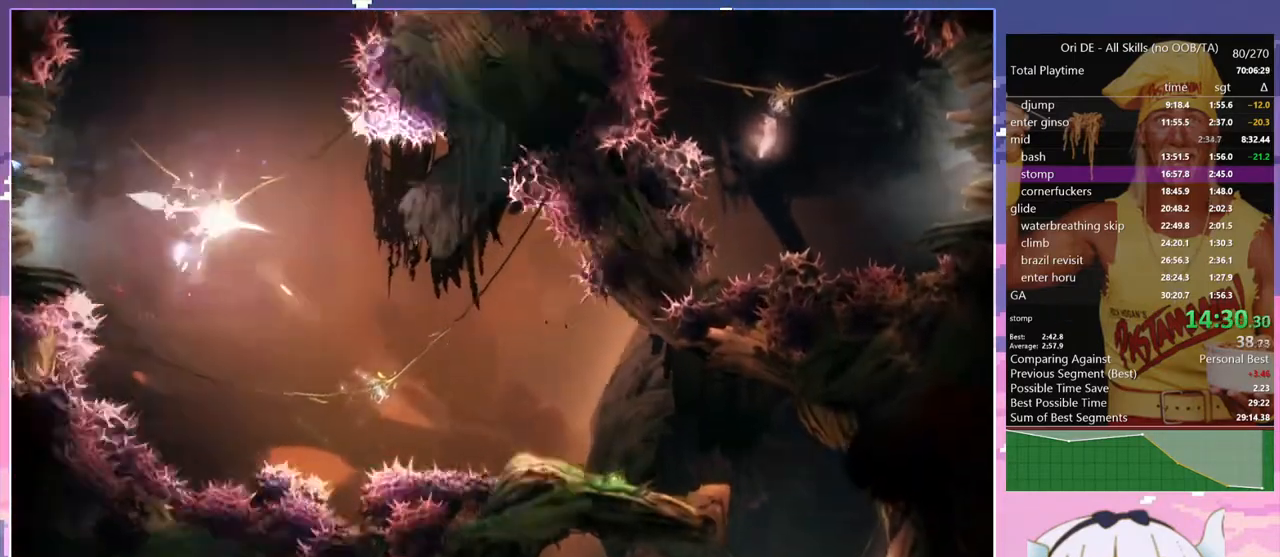
{"keys": [], "events": []}
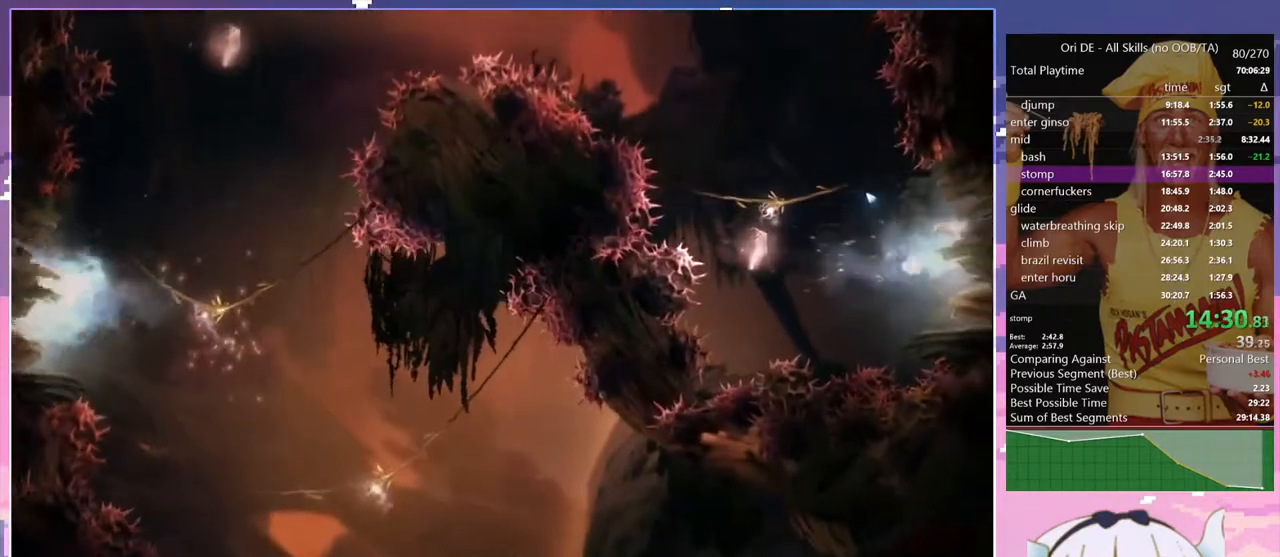
{"keys": ["bash", "bash3"], "events": [[233, "space", "down"], [367, "space", "up"], [417, "bash", "down"], [417, "bash3", "down"]]}
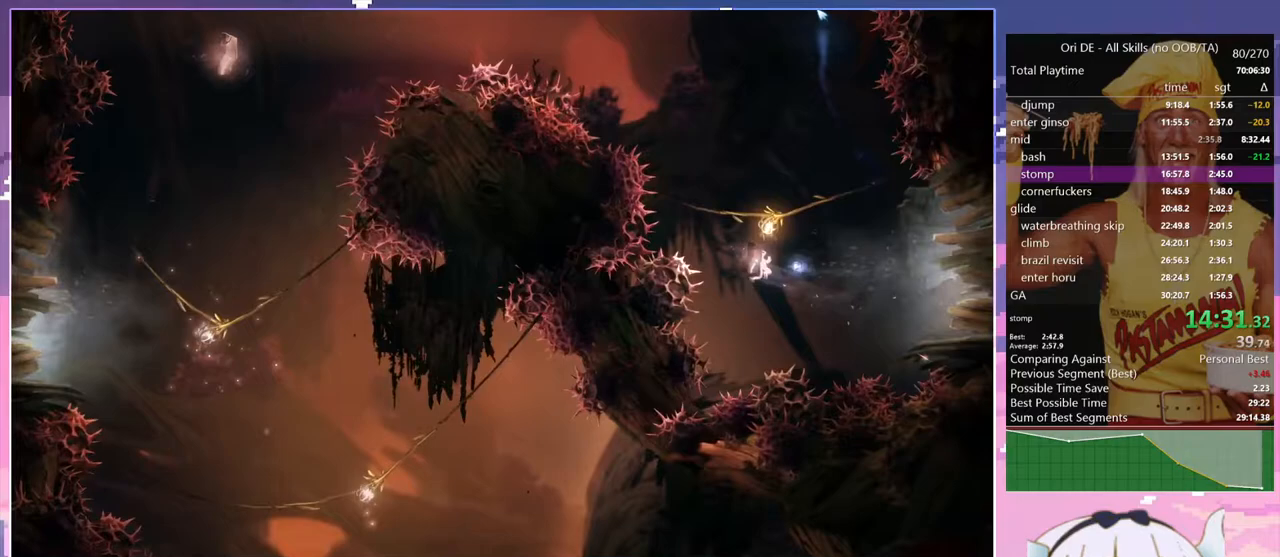
{"keys": ["q"], "events": [[150, "bash", "up"], [150, "bash3", "up"], [150, "q", "down"]]}
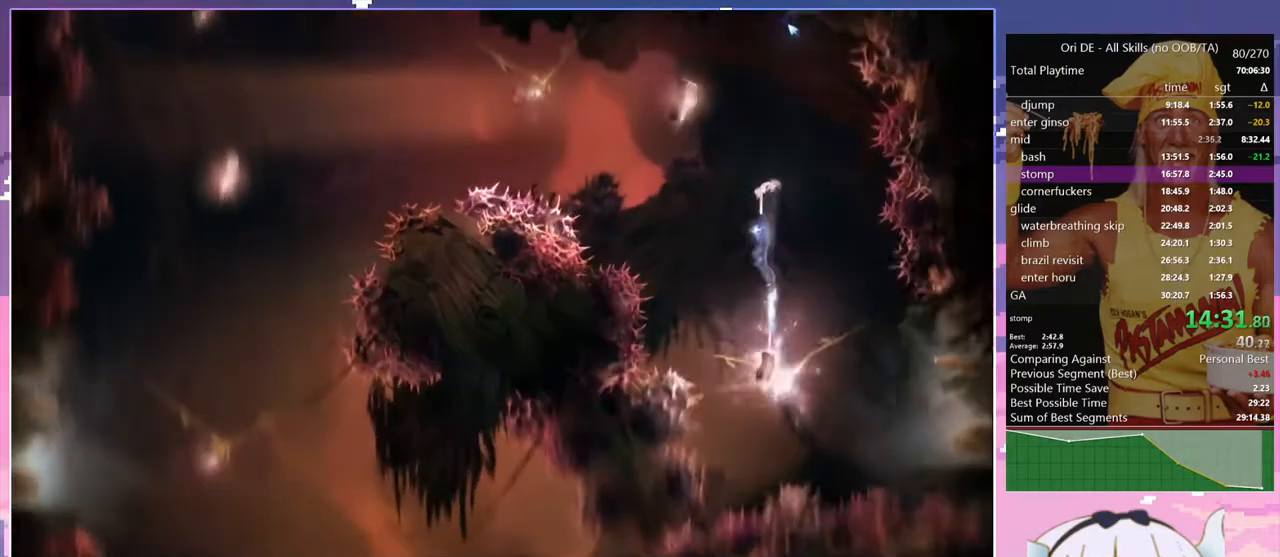
{"keys": ["q", "space"], "events": [[500, "space", "down"]]}
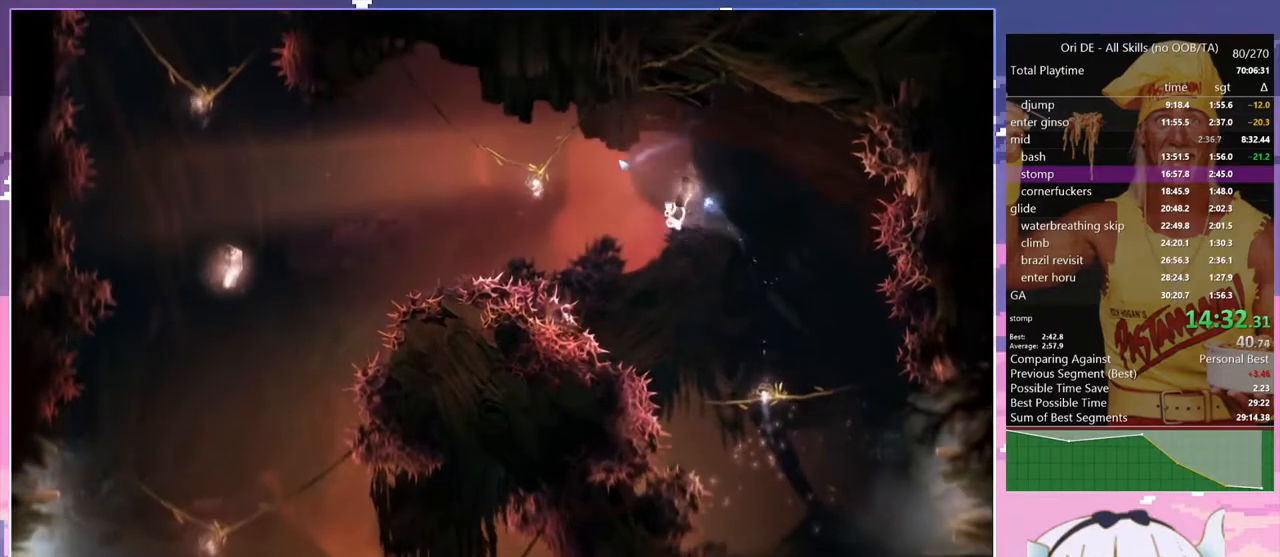
{"keys": ["bash", "bash3"], "events": [[233, "bash", "down"], [233, "bash3", "down"], [233, "space", "up"], [317, "q", "up"]]}
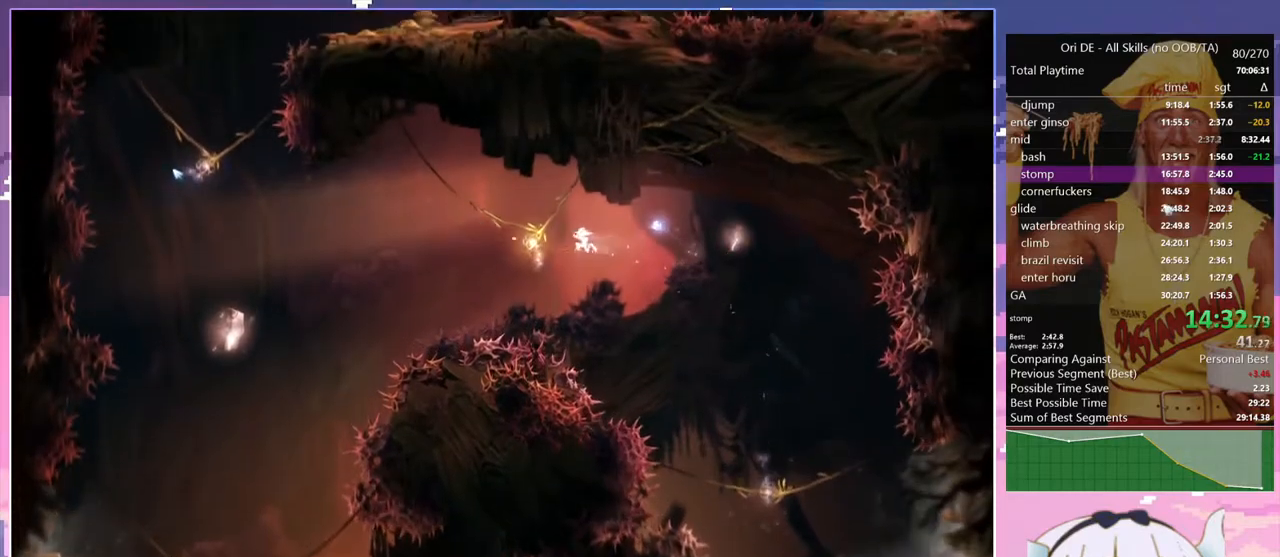
{"keys": [], "events": [[17, "bash", "up"], [17, "bash3", "up"], [333, "space", "down"], [483, "space", "up"]]}
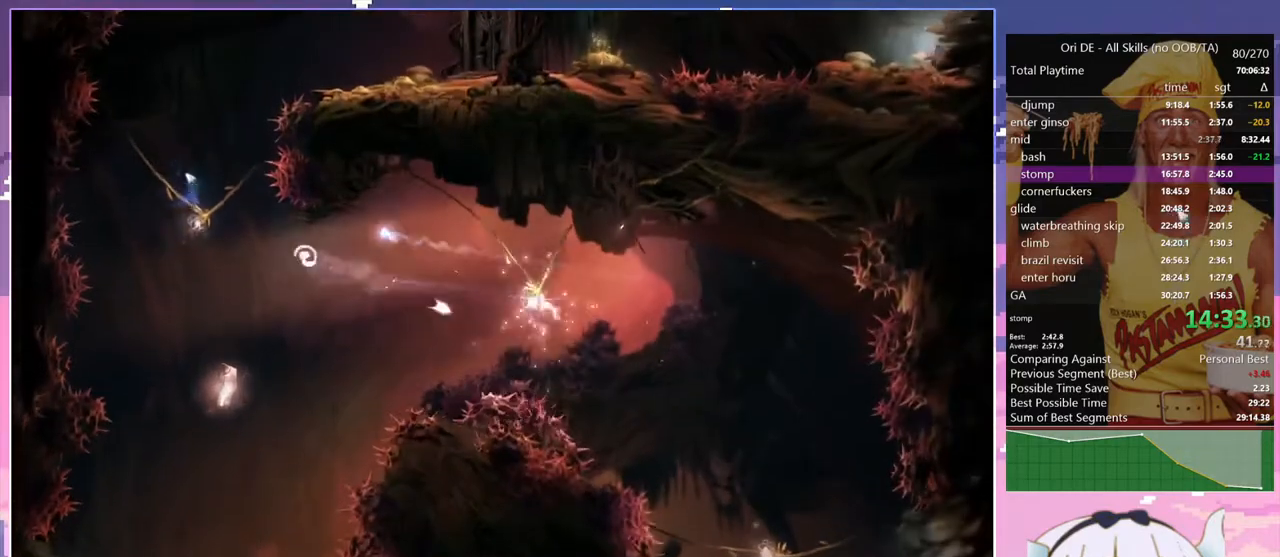
{"keys": ["bash", "bash3"], "events": [[33, "bash", "down"], [33, "bash3", "down"]]}
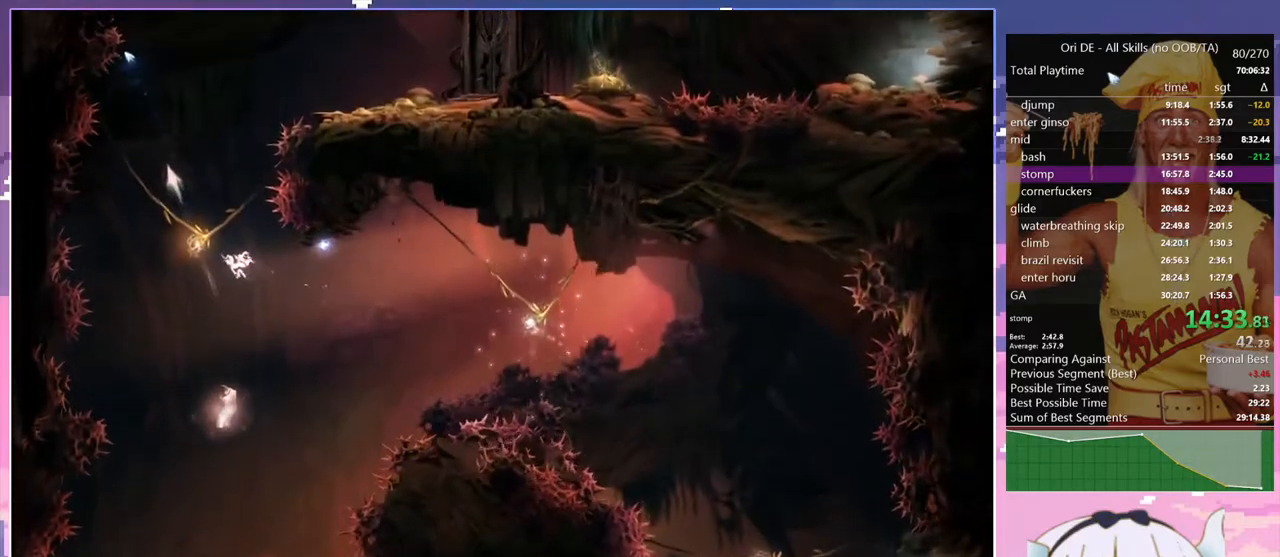
{"keys": ["bash", "bash3"], "events": []}
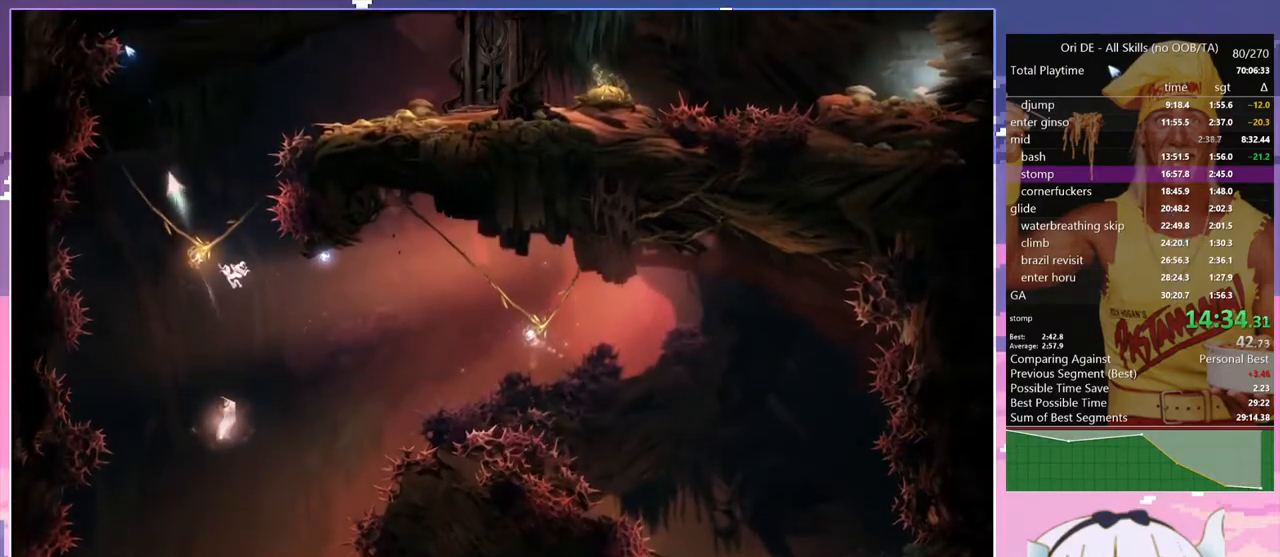
{"keys": ["d"], "events": [[150, "bash", "up"], [150, "bash3", "up"], [150, "d", "down"]]}
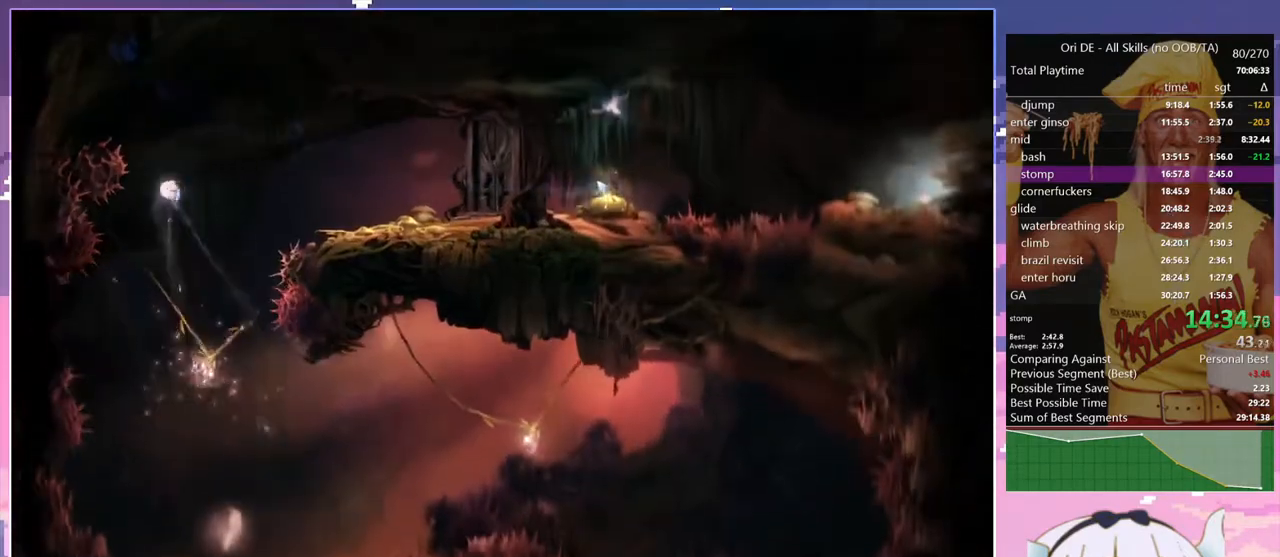
{"keys": ["d"], "events": []}
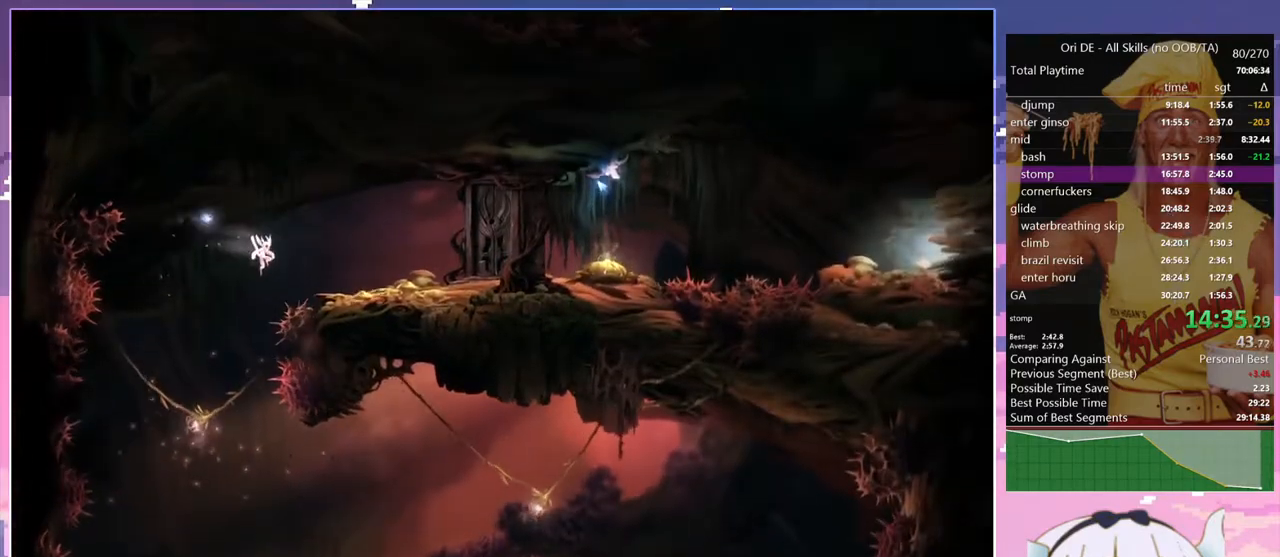
{"keys": ["d", "spirit"], "events": [[183, "spirit", "down"], [417, "spirit", "up"], [467, "spirit", "down"]]}
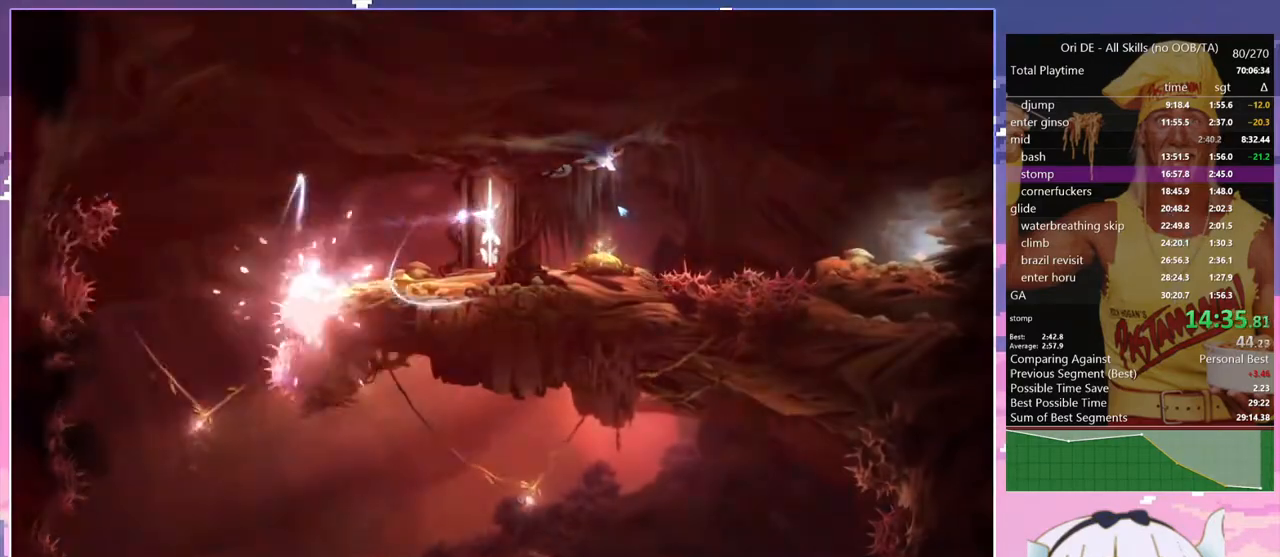
{"keys": [], "events": [[17, "spirit", "up"], [250, "d", "up"]]}
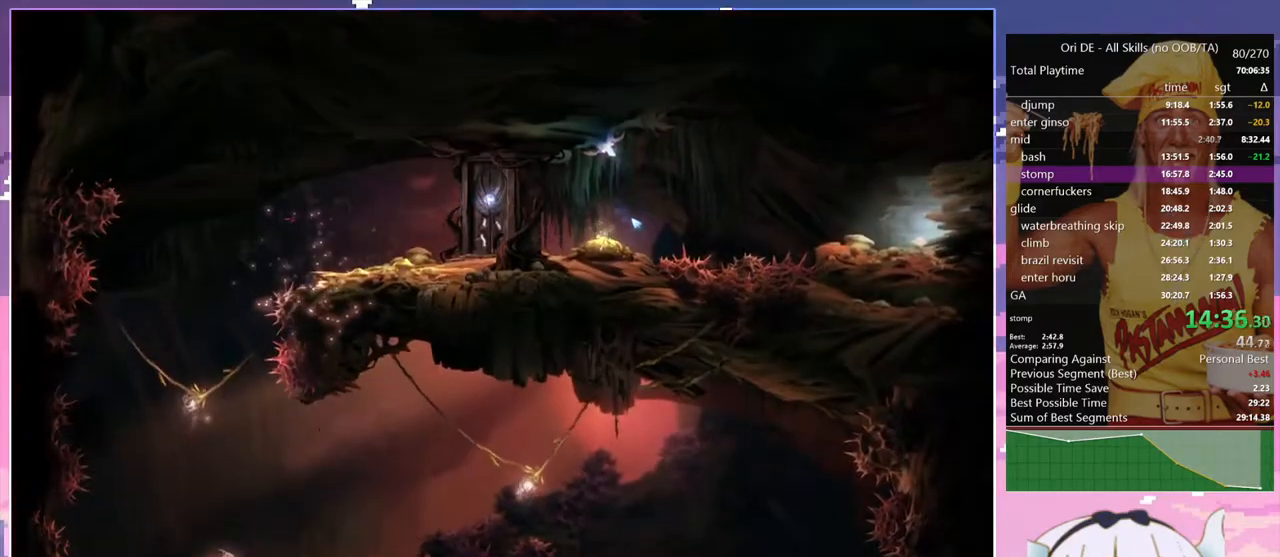
{"keys": [], "events": []}
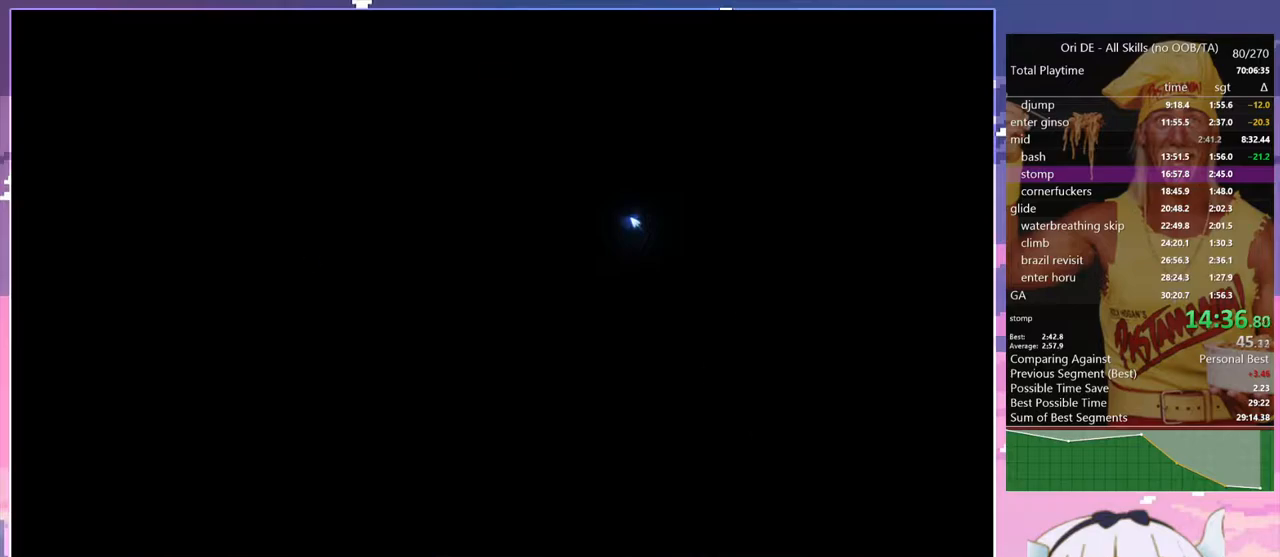
{"keys": [], "events": []}
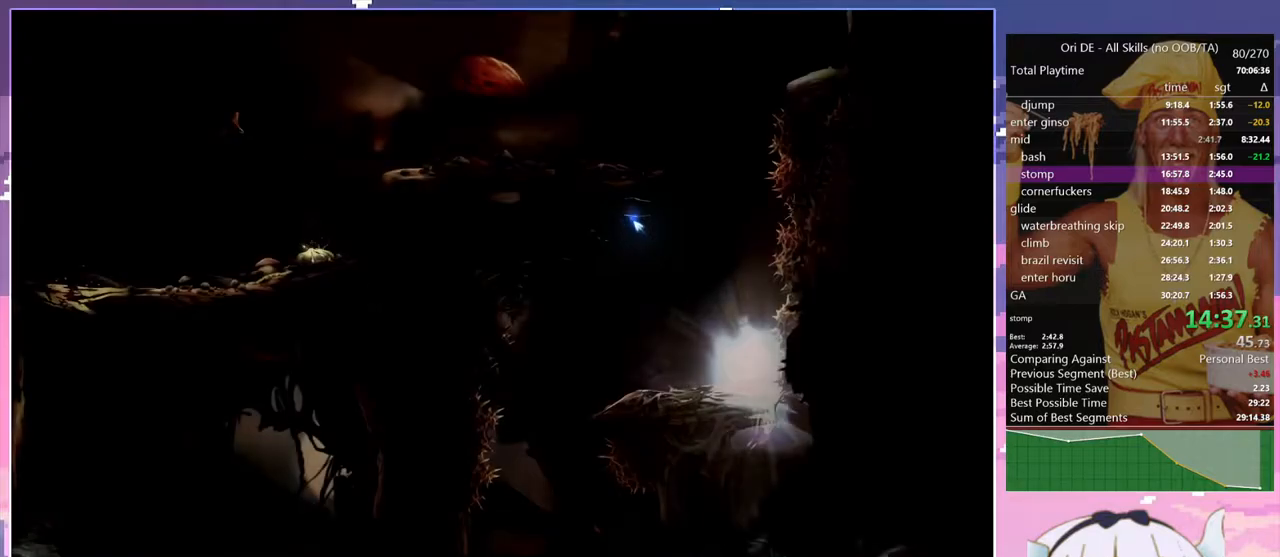
{"keys": ["save"], "events": [[17, "save", "down"]]}
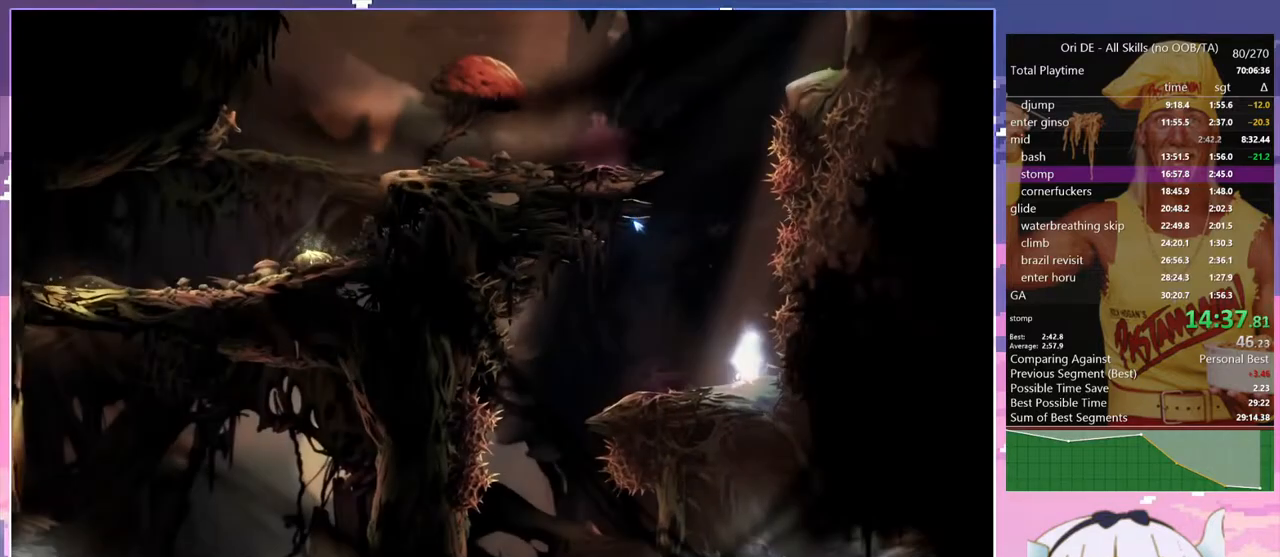
{"keys": ["save"], "events": [[267, "save", "up"], [400, "save", "down"]]}
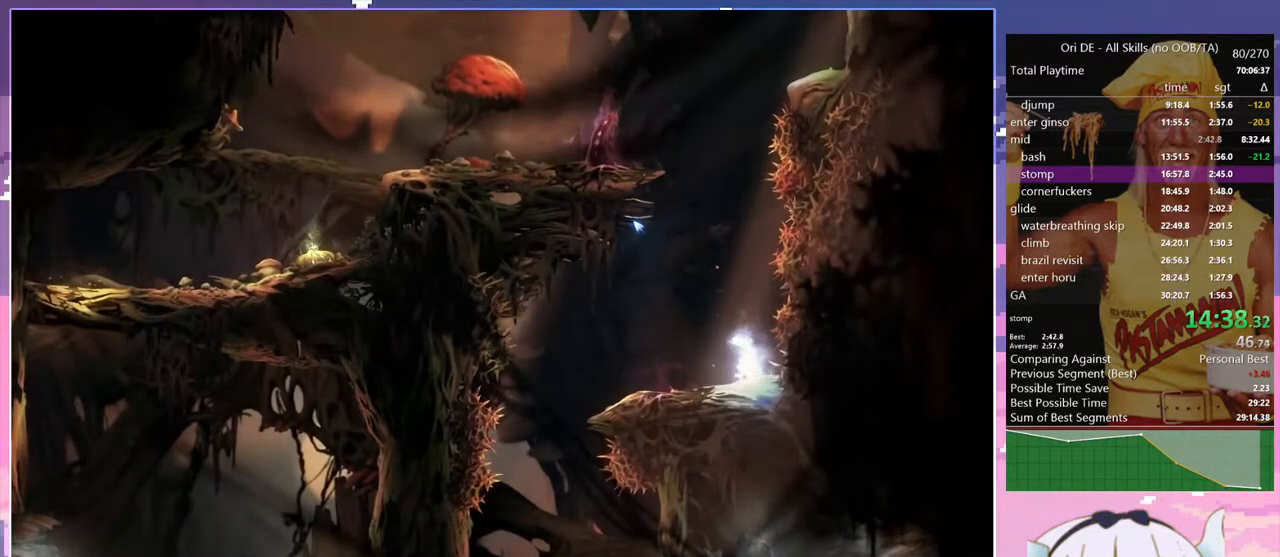
{"keys": ["save"], "events": []}
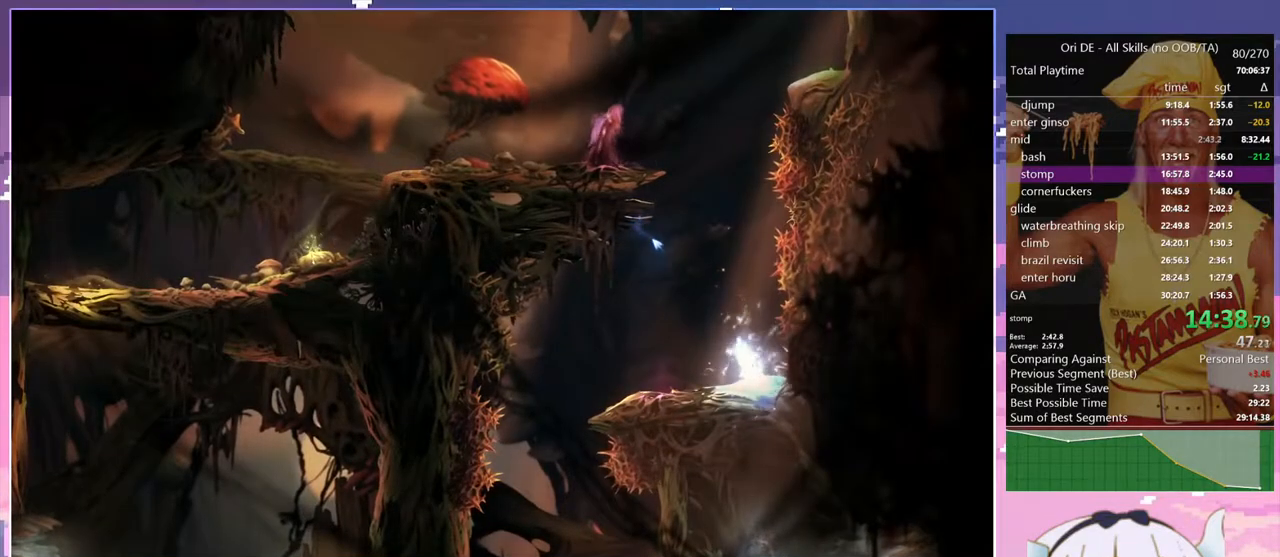
{"keys": [], "events": [[17, "save", "up"]]}
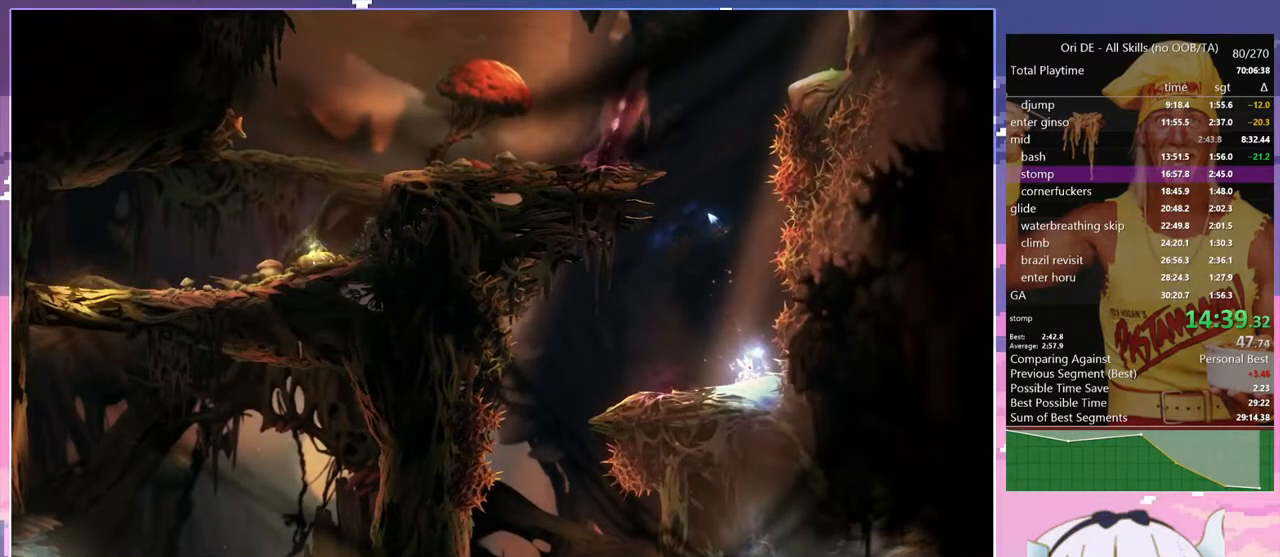
{"keys": ["space"], "events": [[33, "space", "down"], [217, "q", "down"], [350, "space", "up"], [450, "space", "down"], [500, "q", "up"]]}
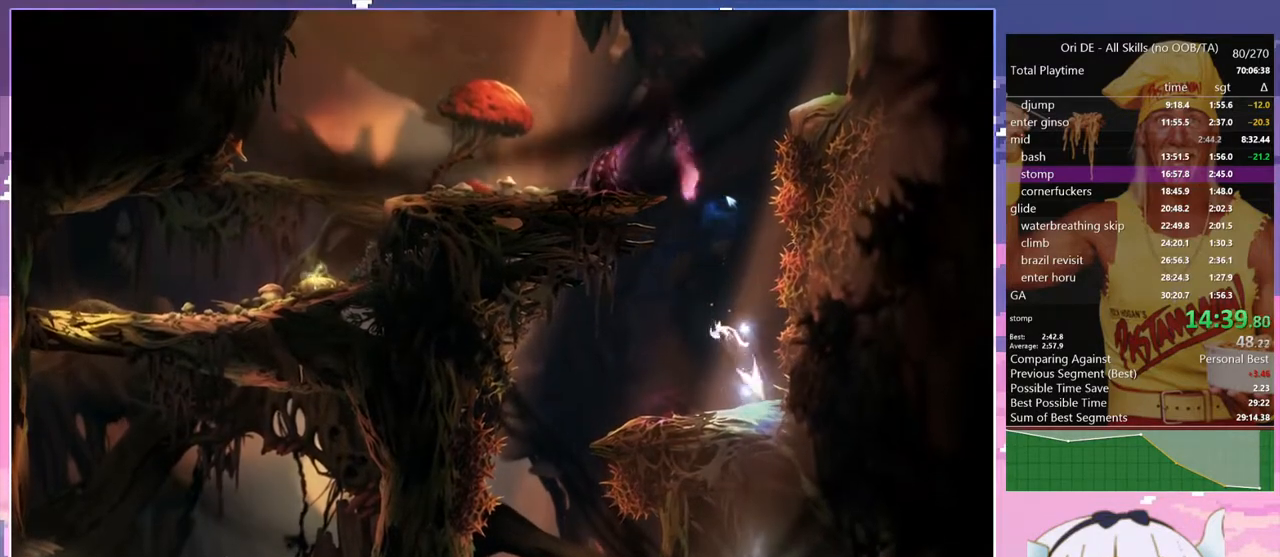
{"keys": [], "events": [[83, "bash", "down"], [83, "bash3", "down"], [83, "space", "up"], [317, "bash", "up"], [317, "bash3", "up"]]}
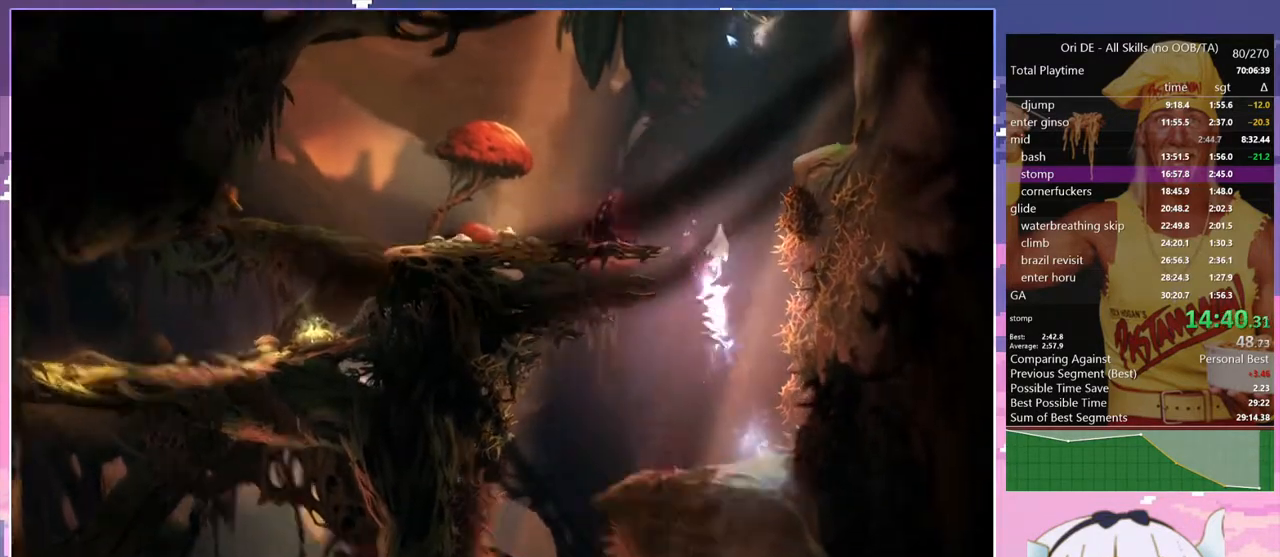
{"keys": ["bash", "bash3", "space"], "events": [[250, "d", "down"], [333, "space", "down"], [483, "bash", "down"], [483, "bash3", "down"], [483, "d", "up"]]}
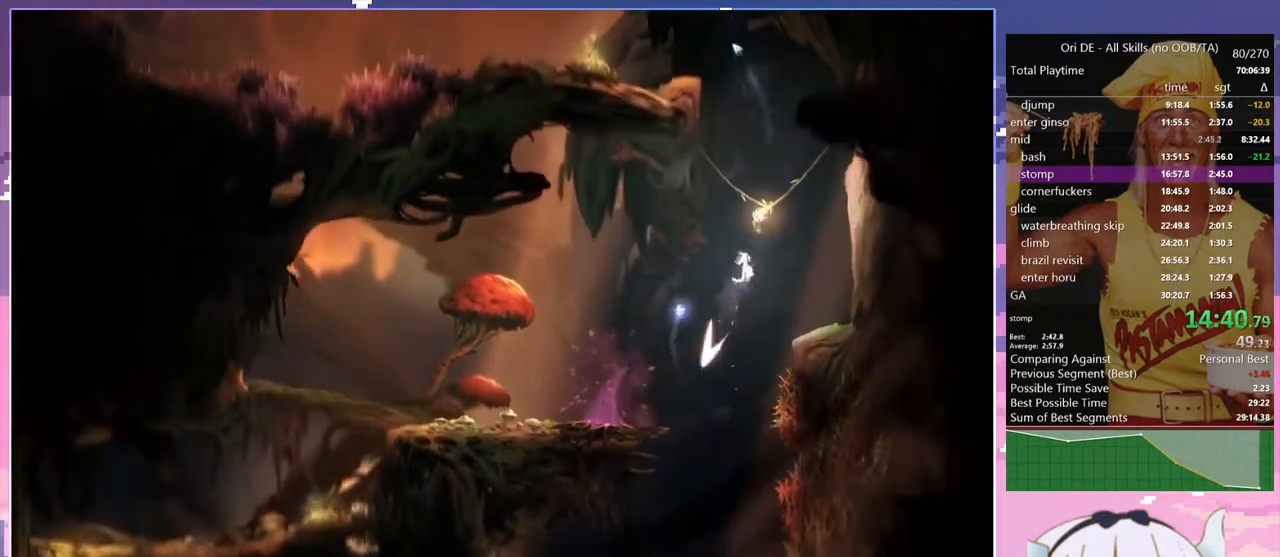
{"keys": ["q"], "events": [[33, "space", "up"], [117, "q", "down"], [167, "bash", "up"], [167, "bash3", "up"]]}
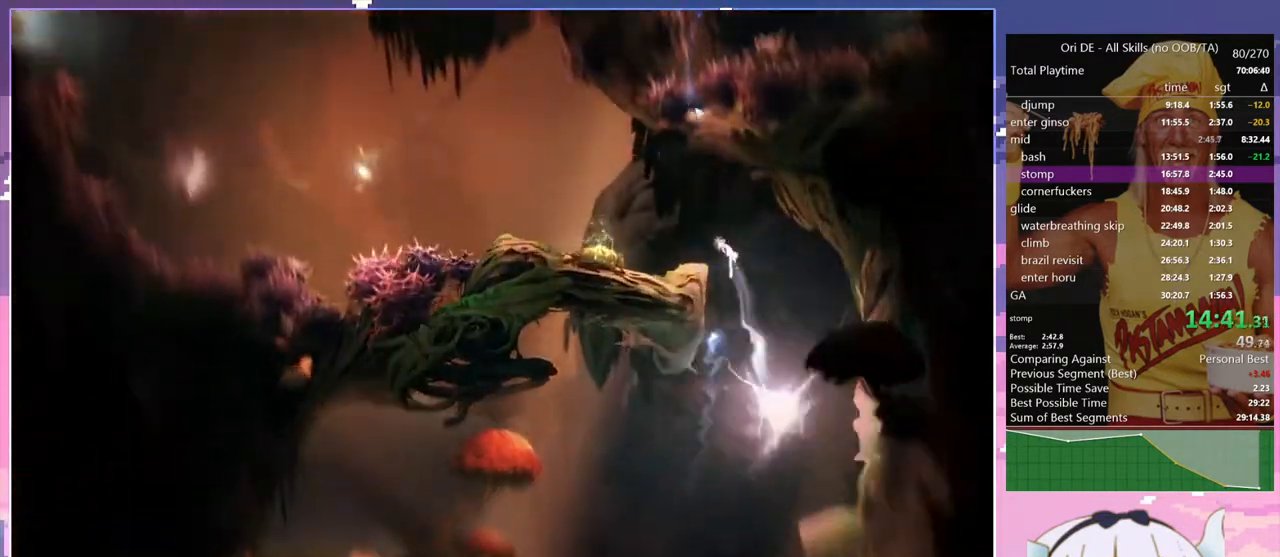
{"keys": [], "events": [[83, "space", "down"], [183, "space", "up"], [367, "q", "up"]]}
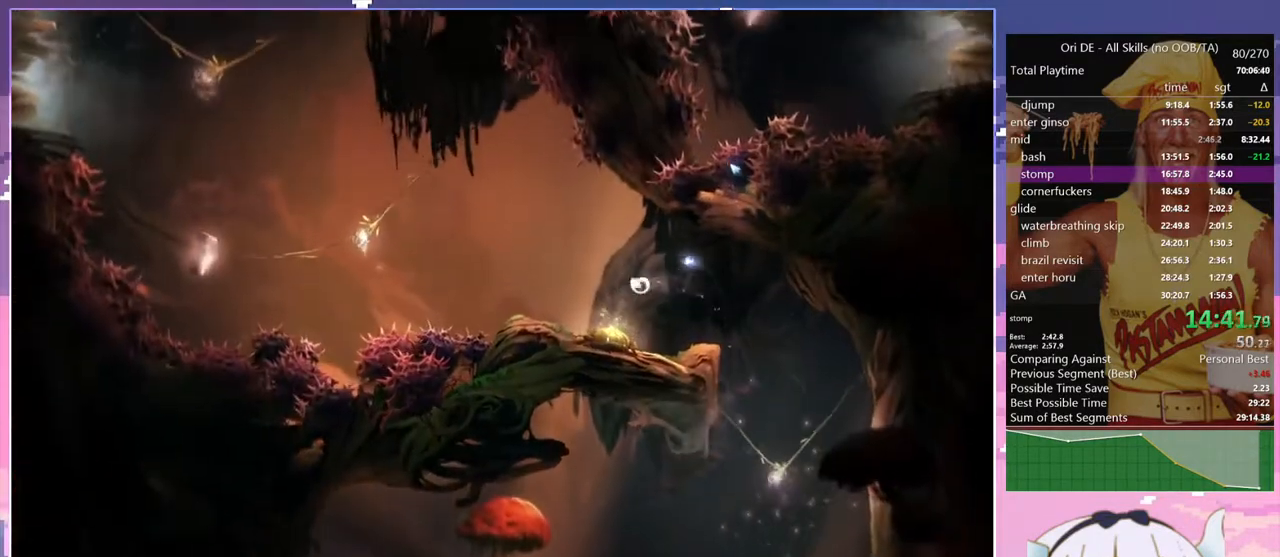
{"keys": ["q", "space"], "events": [[200, "q", "down"], [300, "dash", "down"], [383, "dash", "up"], [433, "space", "down"]]}
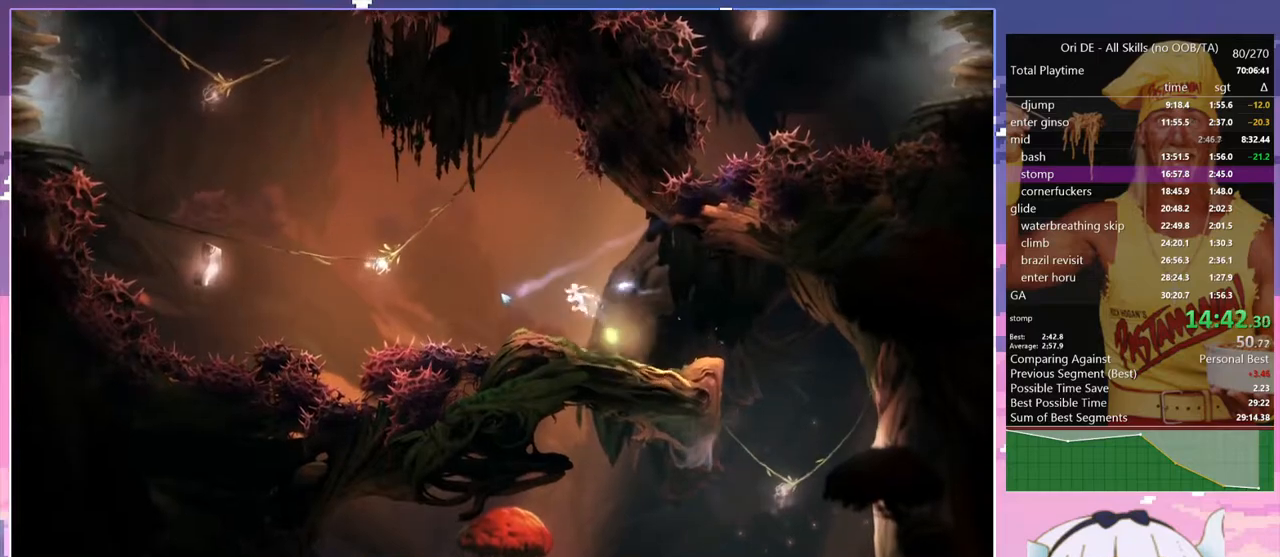
{"keys": ["q", "space"], "events": [[217, "space", "up"], [350, "space", "down"]]}
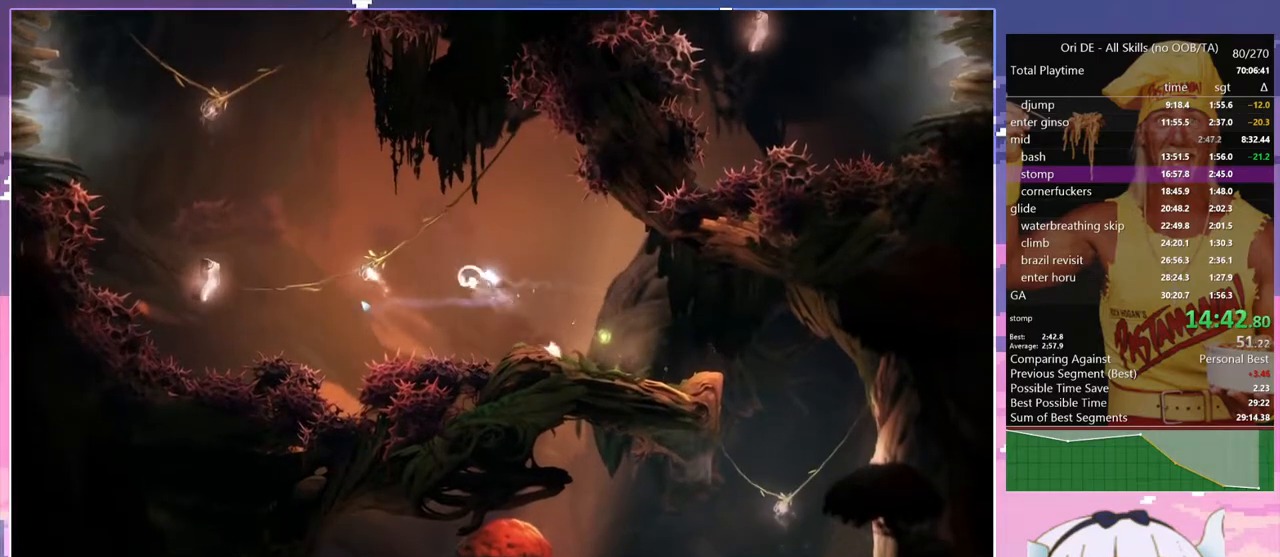
{"keys": [], "events": [[83, "bash", "down"], [83, "bash3", "down"], [83, "space", "up"], [183, "q", "up"], [317, "bash", "up"], [317, "bash3", "up"]]}
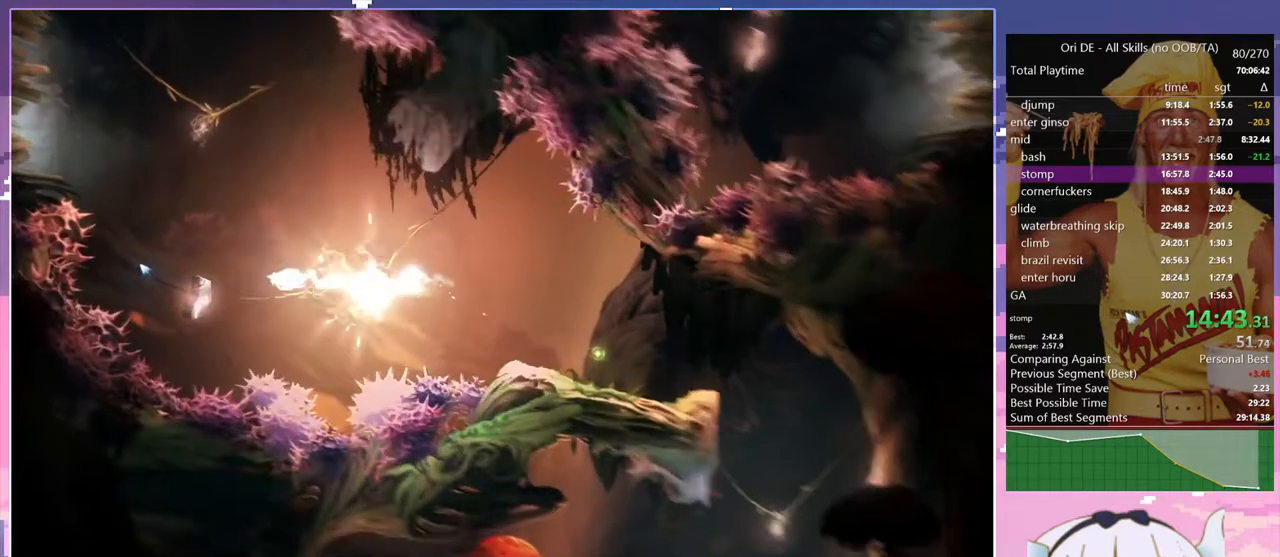
{"keys": ["d", "space"], "events": [[200, "space", "down"], [483, "d", "down"]]}
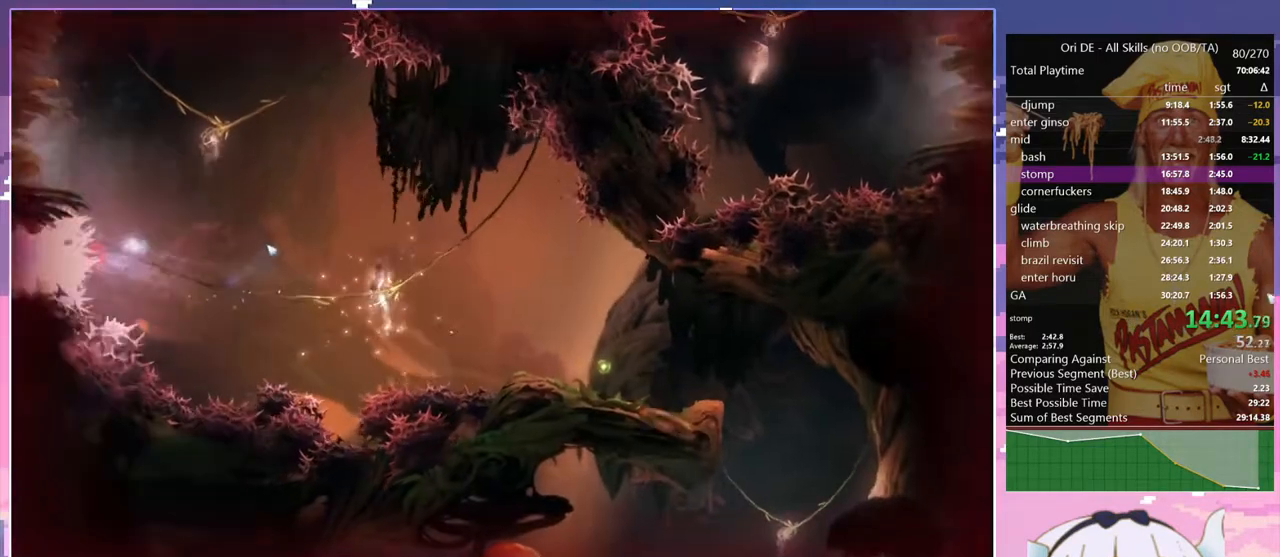
{"keys": ["d", "space"], "events": [[33, "space", "up"], [117, "space", "down"], [350, "space", "up"], [400, "space", "down"]]}
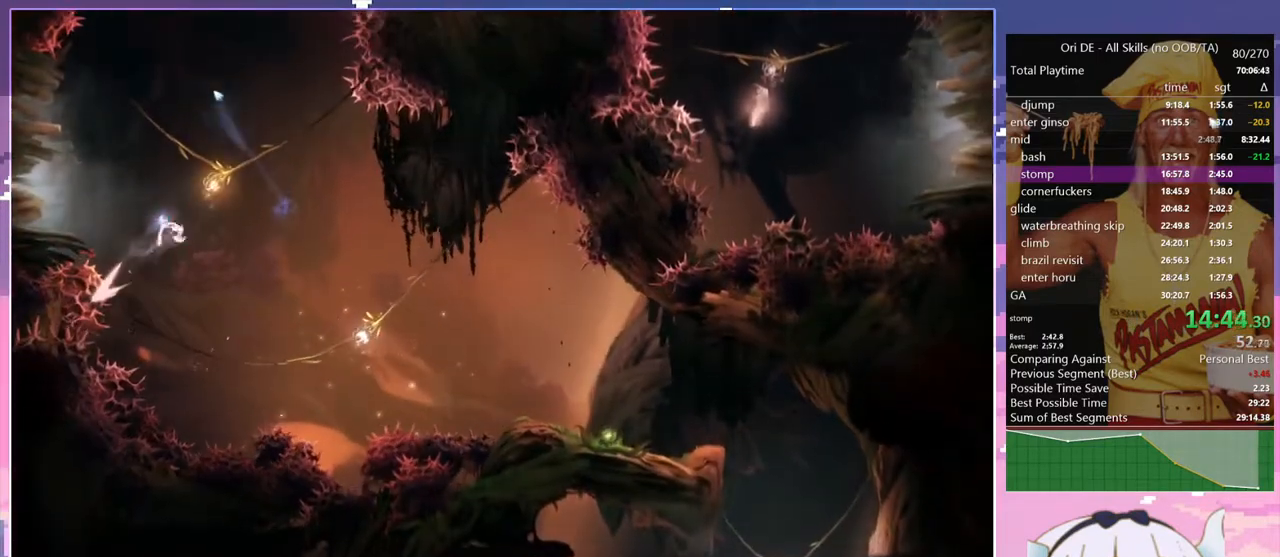
{"keys": [], "events": [[50, "bash", "down"], [50, "bash3", "down"], [50, "d", "up"], [50, "space", "up"], [233, "bash", "up"], [233, "bash3", "up"]]}
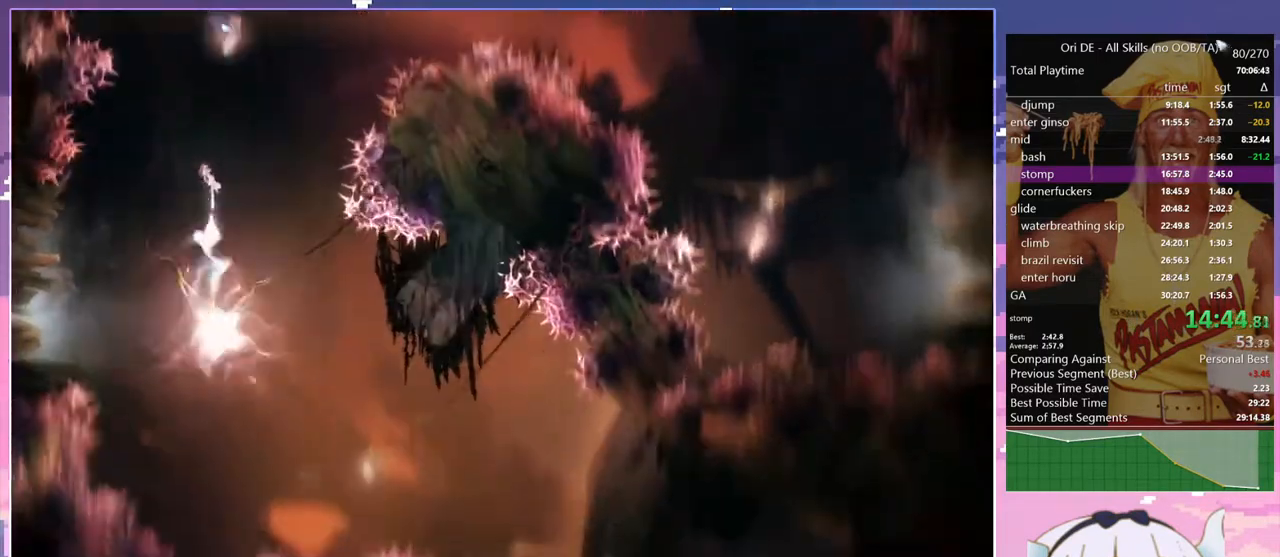
{"keys": [], "events": [[200, "d", "down"], [383, "d", "up"]]}